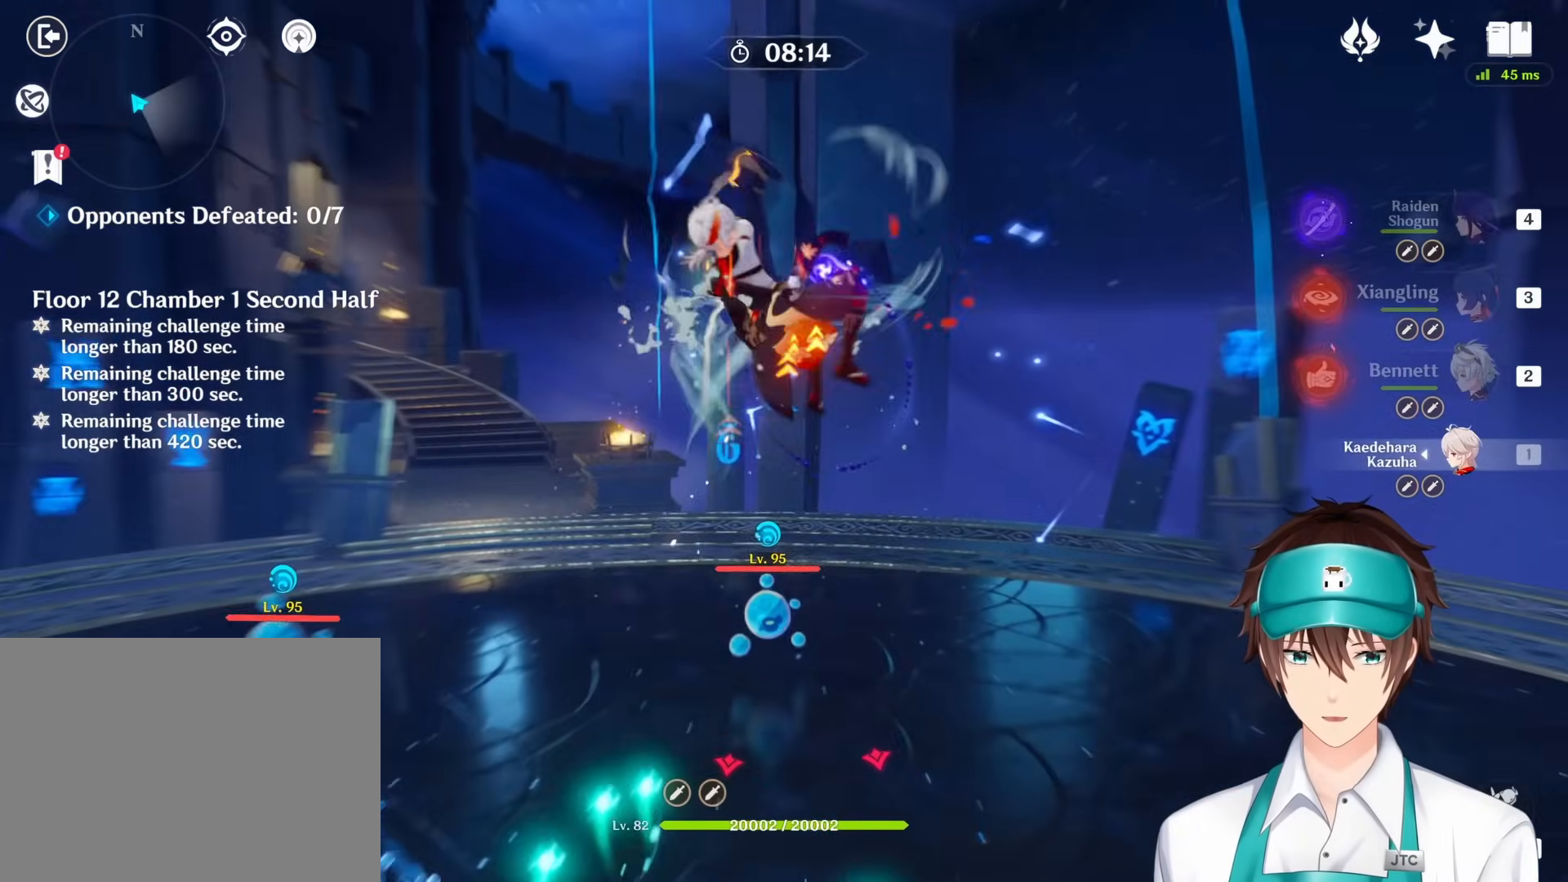
Gameplay with keyboard and mouse; each line is a JSON object with the keys and mouse buttons held at the frame after it. "events" lists presses ("down") and releases ("up") of "1", "2", "3", "4", "a", "ctrl", "d", "e", "q", "s", "shift", "space", "w", "mouse_left", "mouse_wheel", "mouse_right", "mouse_mb4" and "mouse_mb5" between this image and that frame as [ms after this image, input, new state], when the widget could be followed in between. "mouse_left", "mouse_wheel", "mouse_right", "mouse_mb4", "mouse_mb5" = the "left", "wheel", "right", "mb4", "mb5" buttons of the "mouse" list. No other keys are recorded. "wheel" means that the mouse wheel is clicked or scrolled. Mouse movement is not recorded. Not read: return.
{"keys": [], "mouse": [], "events": [[33, "mouse_right", "up"], [150, "mouse_right", "down"], [250, "mouse_right", "up"], [333, "mouse_right", "down"], [400, "mouse_right", "up"]]}
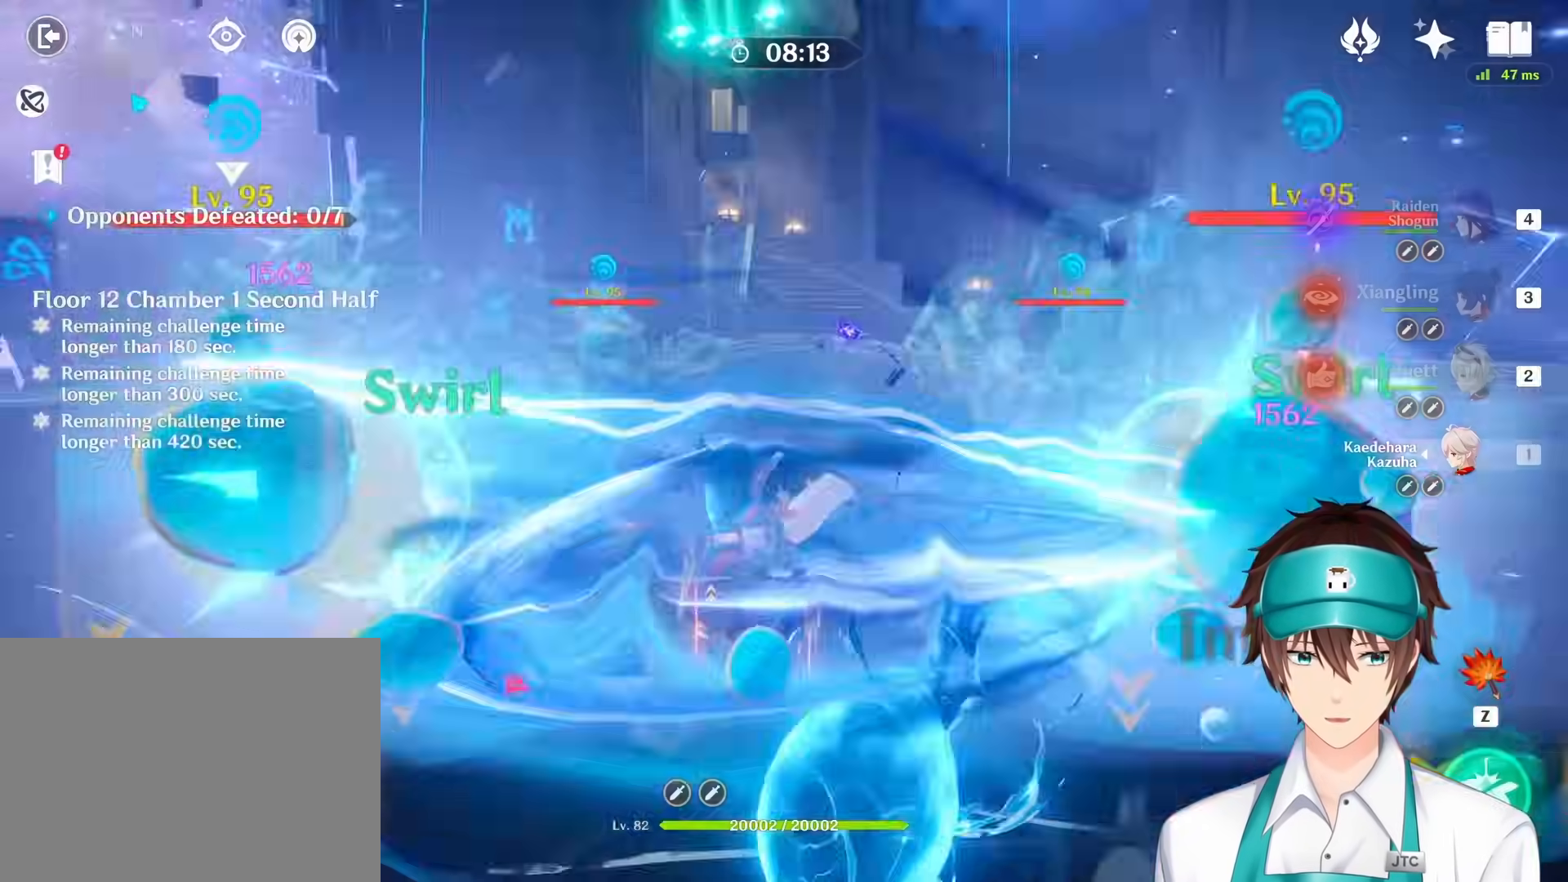
{"keys": [], "mouse": [], "events": [[17, "mouse_right", "down"], [100, "mouse_right", "up"], [267, "2", "down"], [383, "2", "up"]]}
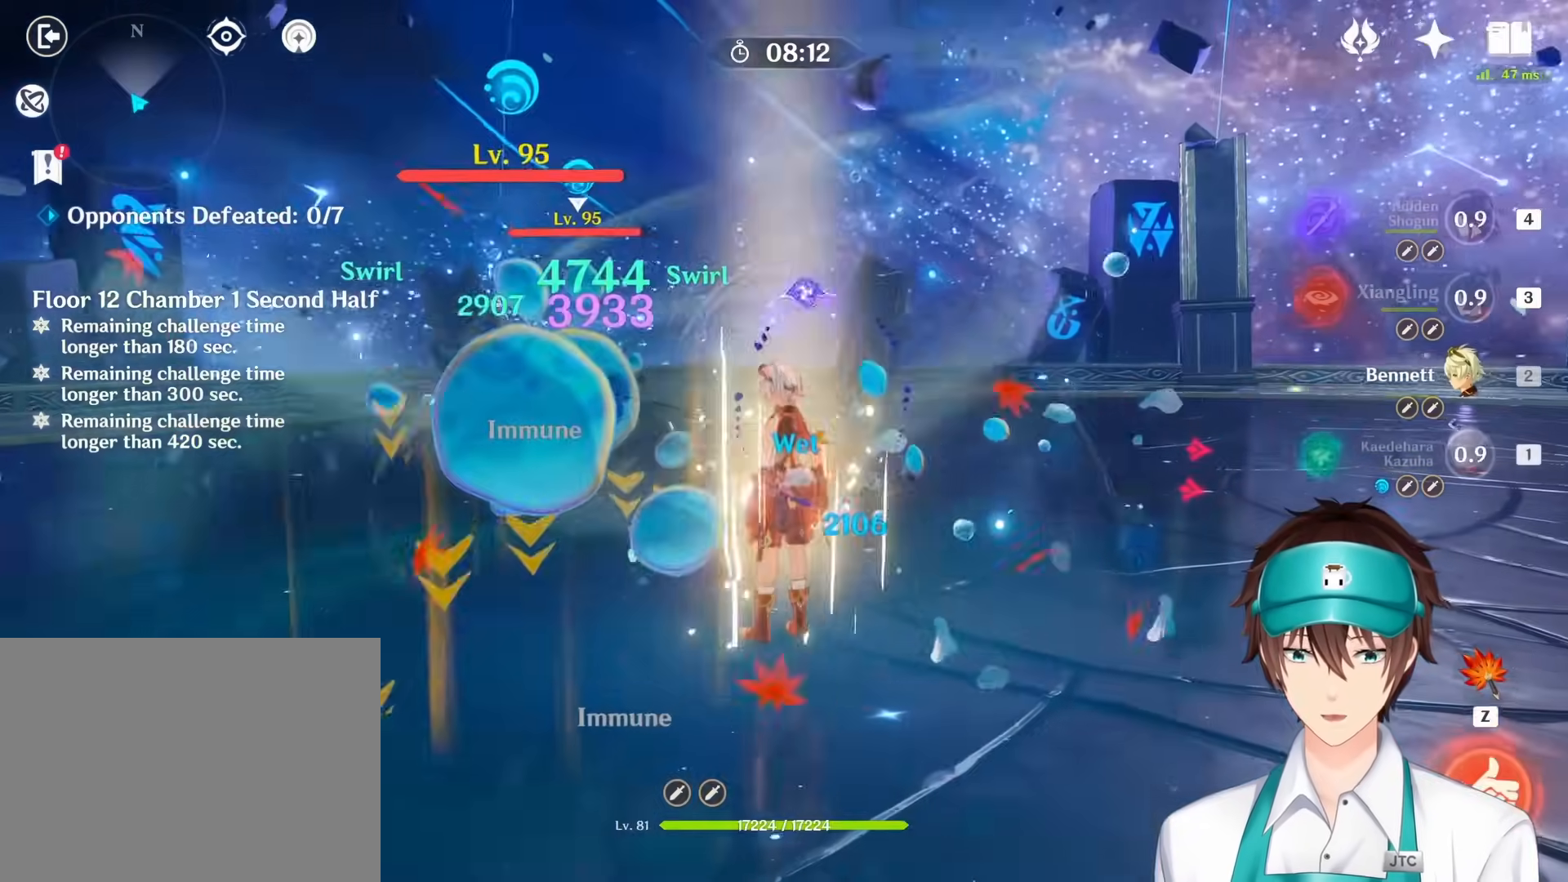
{"keys": ["e"], "mouse": [], "events": [[433, "e", "down"]]}
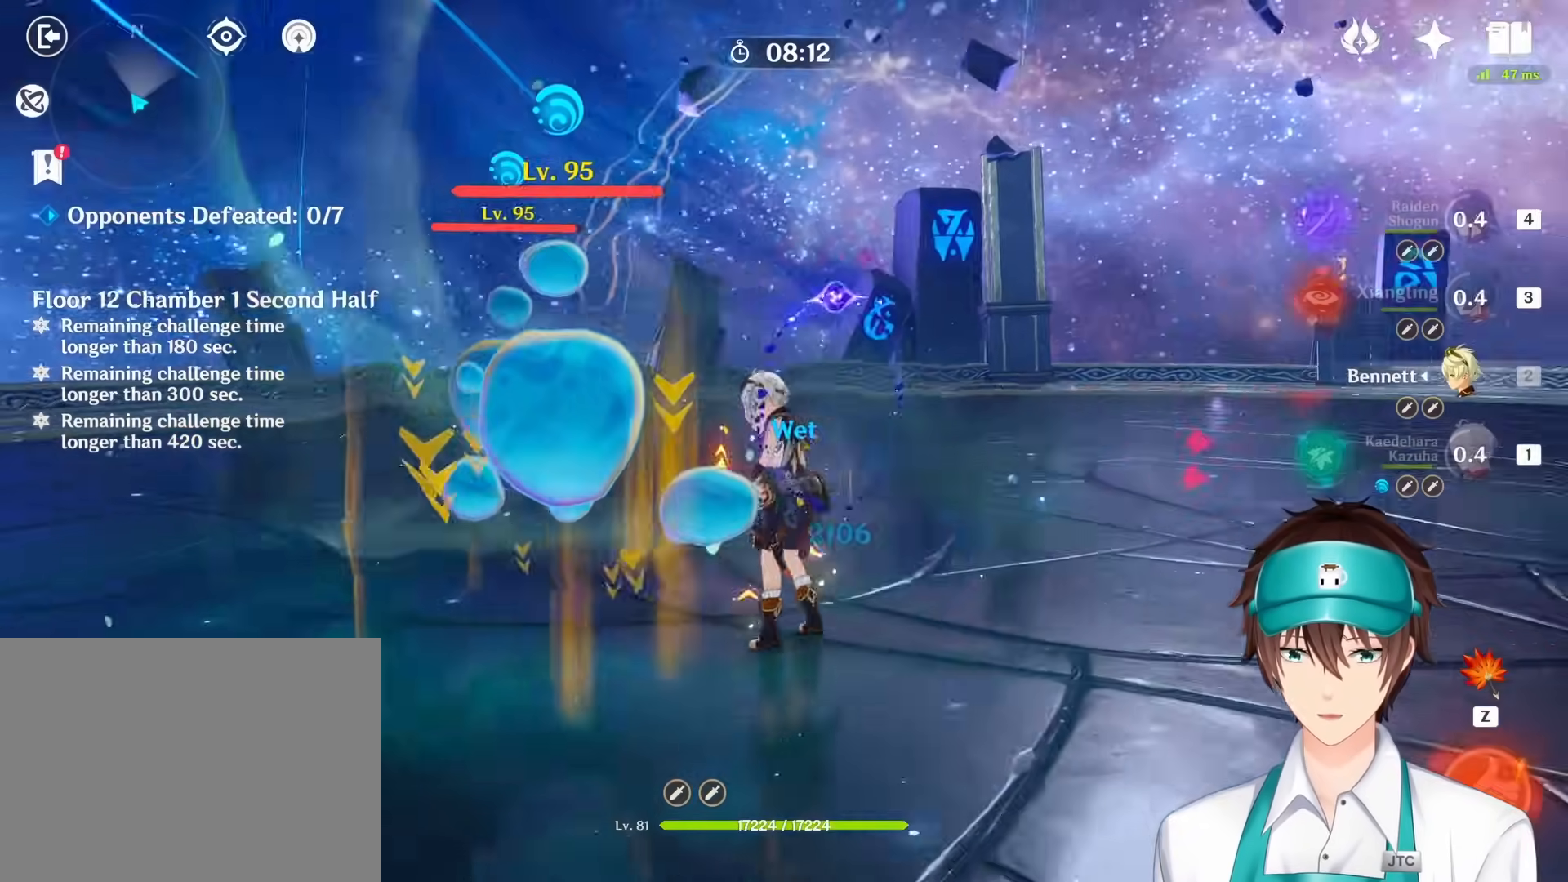
{"keys": ["d", "w"], "mouse": ["wheel", "right"], "events": [[33, "e", "up"], [133, "mouse_right", "down"], [200, "mouse_right", "up"], [267, "mouse_right", "down"], [400, "mouse_right", "up"], [450, "d", "down"], [450, "mouse_right", "down"], [450, "w", "down"], [500, "mouse_wheel", "down"]]}
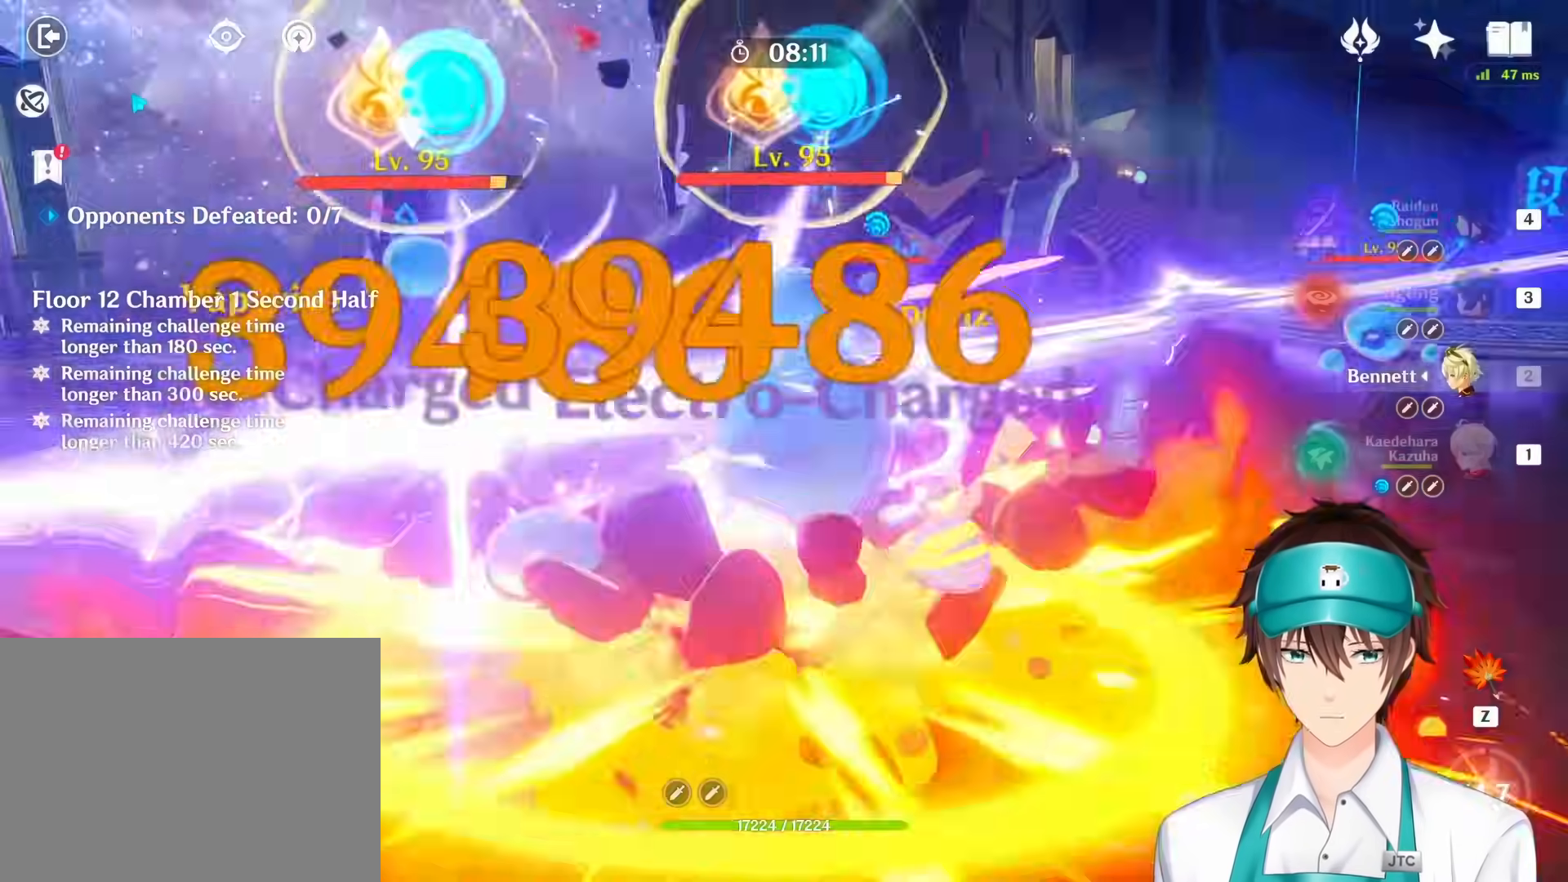
{"keys": [], "mouse": [], "events": [[33, "a", "down"], [33, "mouse_wheel", "up"], [50, "d", "up"], [50, "mouse_right", "up"], [83, "mouse_right", "down"], [117, "w", "up"], [133, "a", "up"], [133, "mouse_wheel", "down"], [200, "mouse_right", "up"], [233, "mouse_wheel", "up"], [333, "mouse_right", "down"], [417, "mouse_right", "up"]]}
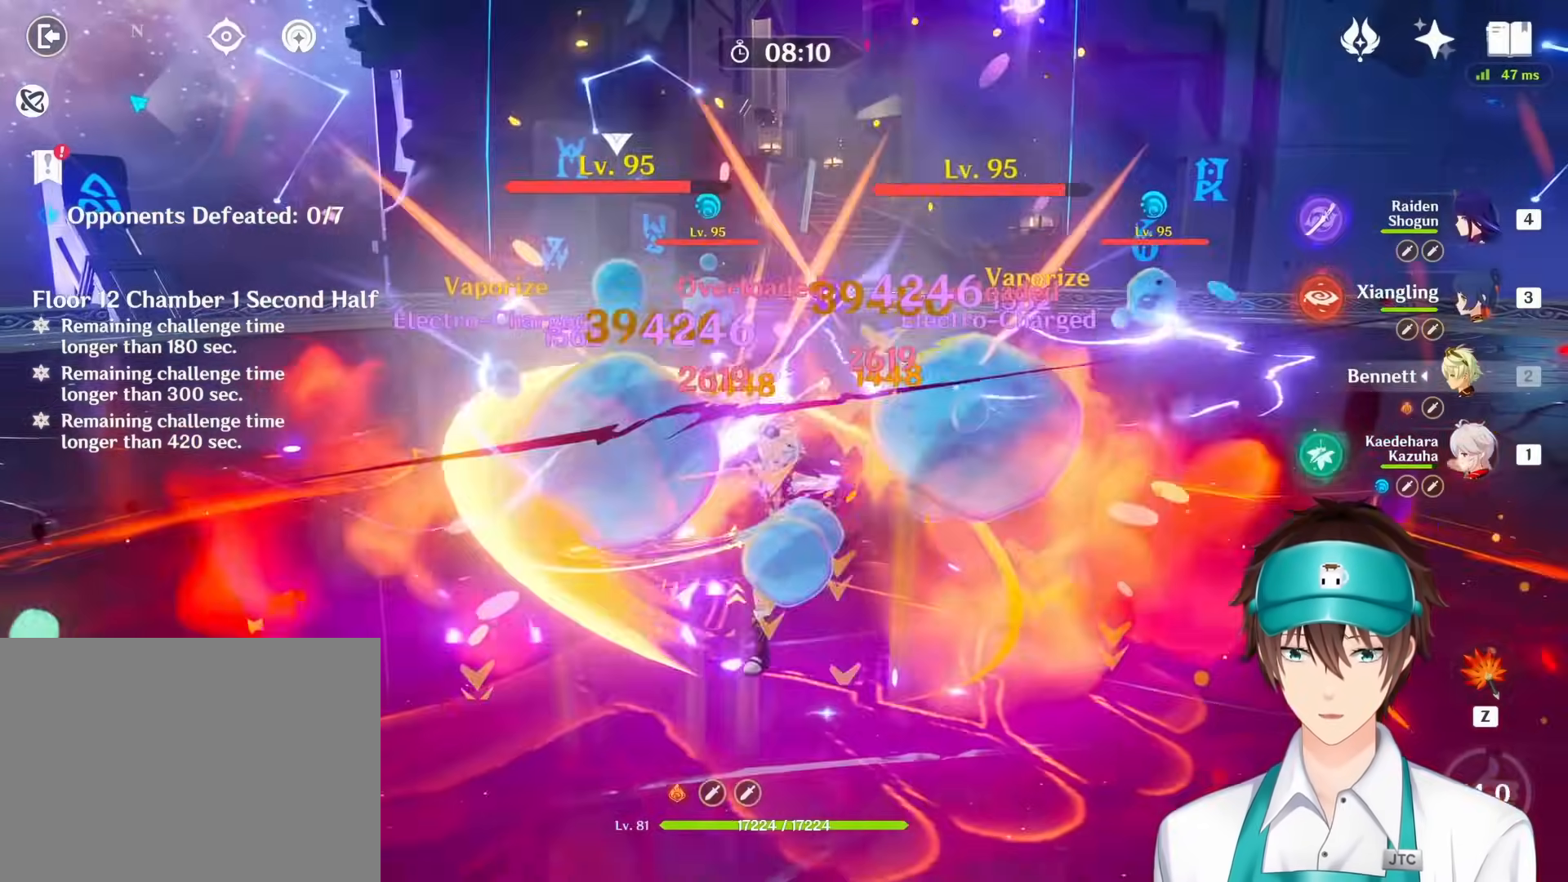
{"keys": [], "mouse": [], "events": [[33, "mouse_right", "down"], [133, "mouse_right", "up"], [150, "3", "down"], [250, "3", "up"]]}
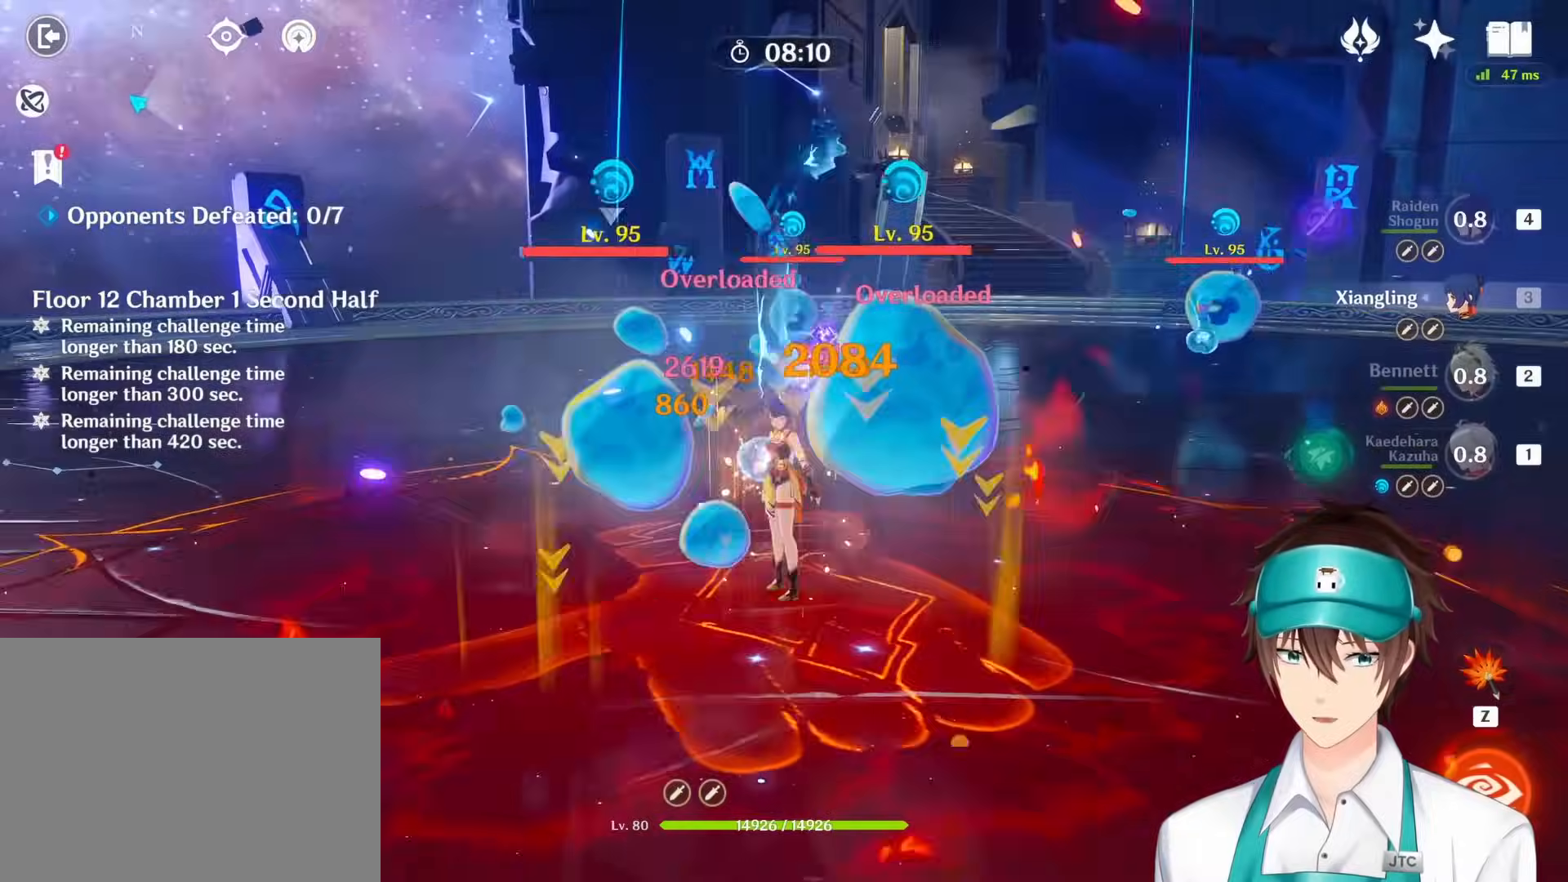
{"keys": ["e"], "mouse": ["right"], "events": [[83, "mouse_right", "down"], [217, "mouse_right", "up"], [300, "mouse_right", "down"], [417, "mouse_right", "up"], [483, "e", "down"], [500, "mouse_right", "down"]]}
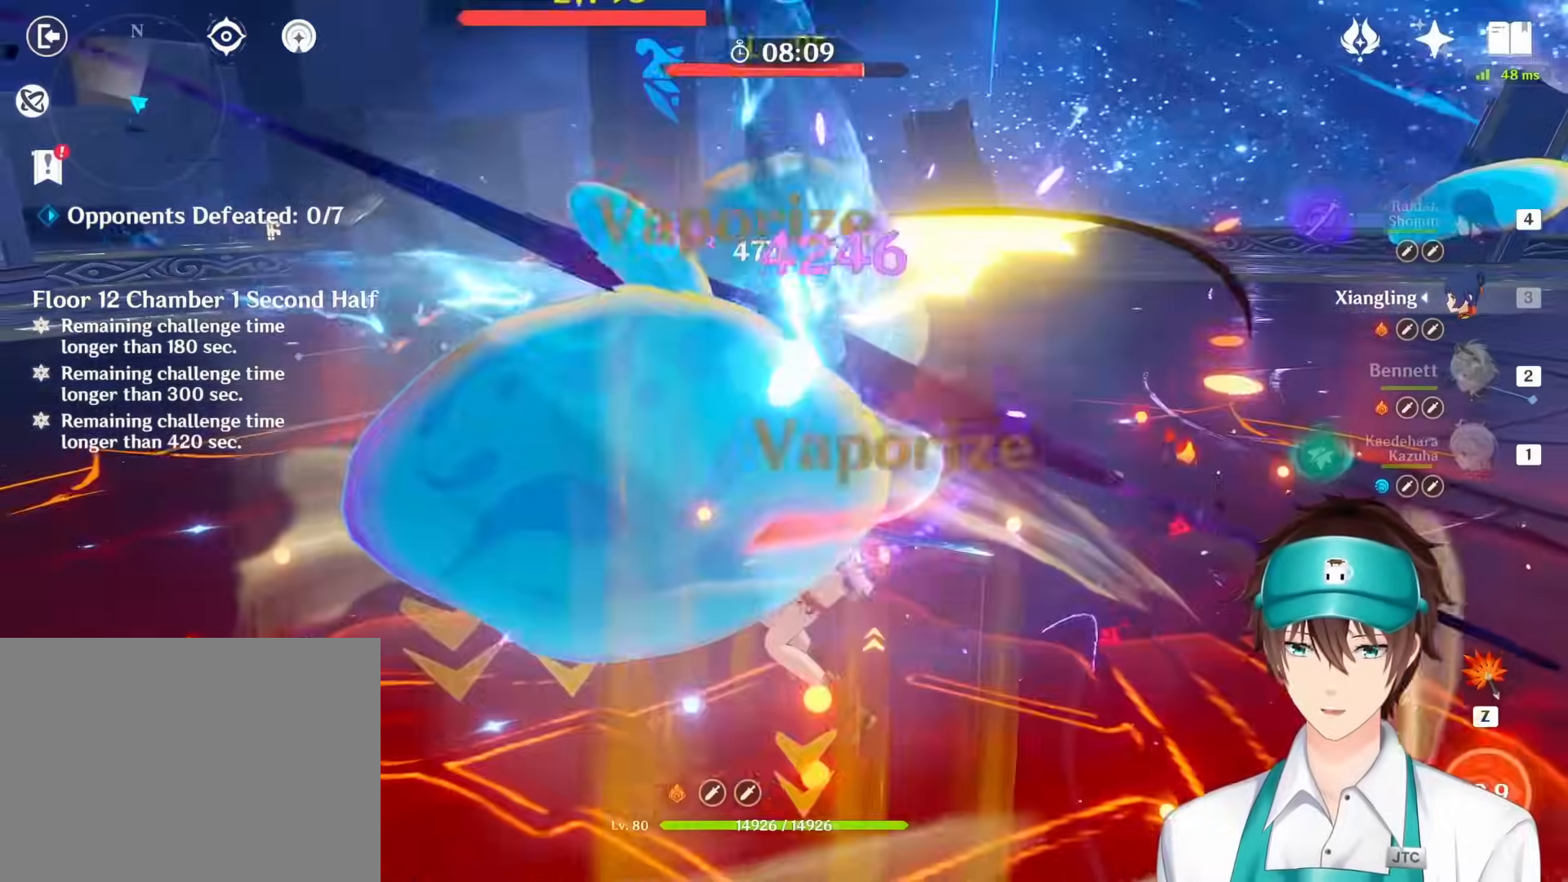
{"keys": [], "mouse": []}
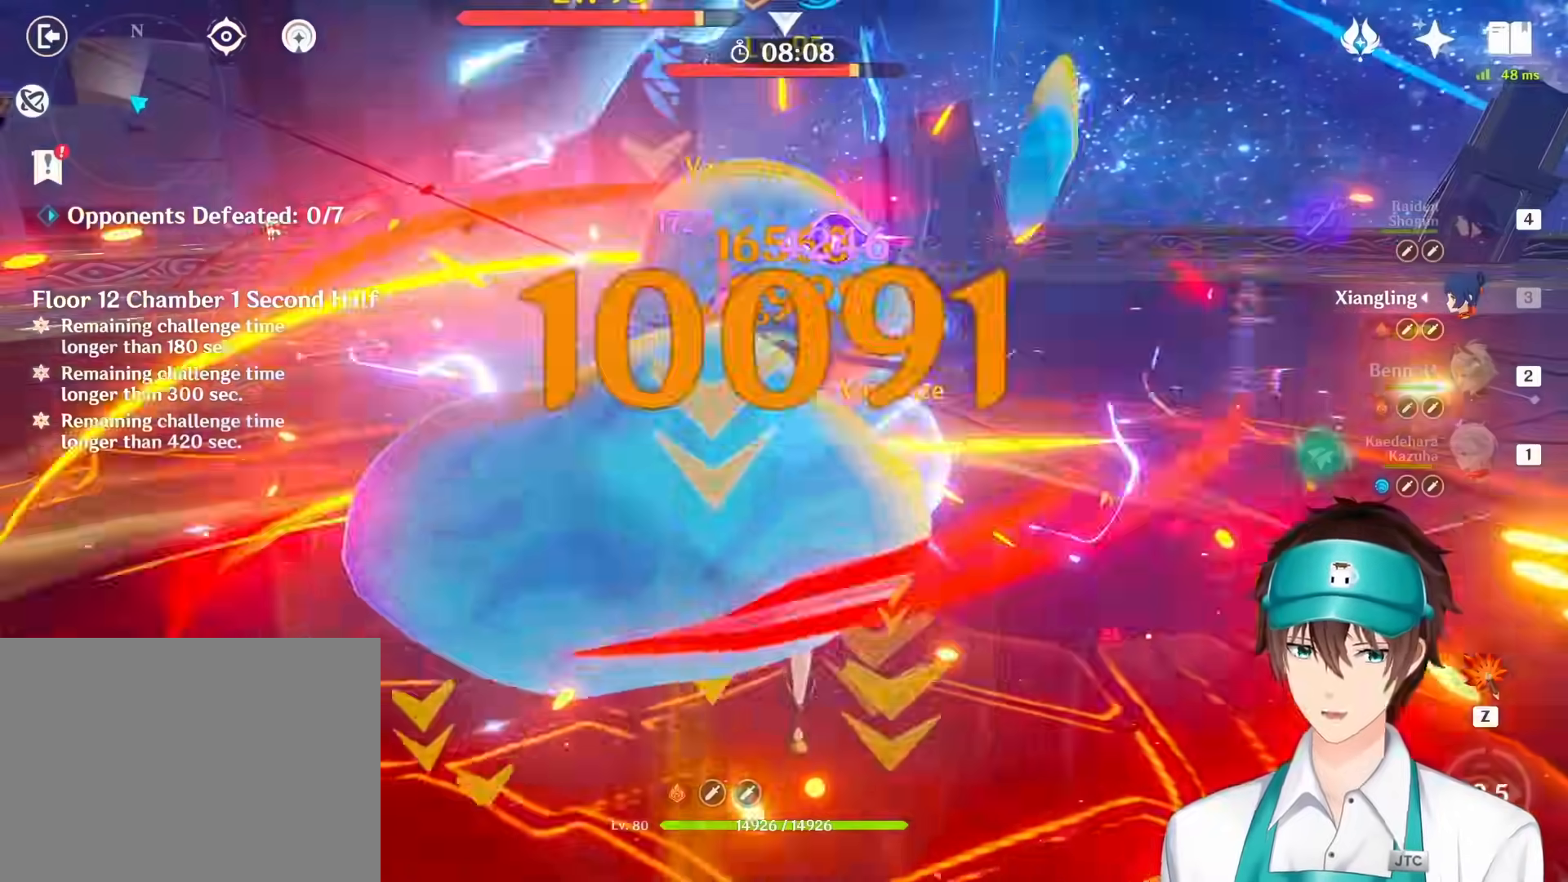
{"keys": [], "mouse": ["left", "wheel", "right"], "events": [[33, "1", "down"], [150, "1", "up"], [167, "4", "down"], [200, "mouse_right", "down"], [217, "4", "up"], [250, "mouse_left", "down"], [317, "mouse_right", "up"], [333, "mouse_left", "up"], [400, "mouse_left", "down"], [400, "mouse_right", "down"], [400, "mouse_wheel", "down"]]}
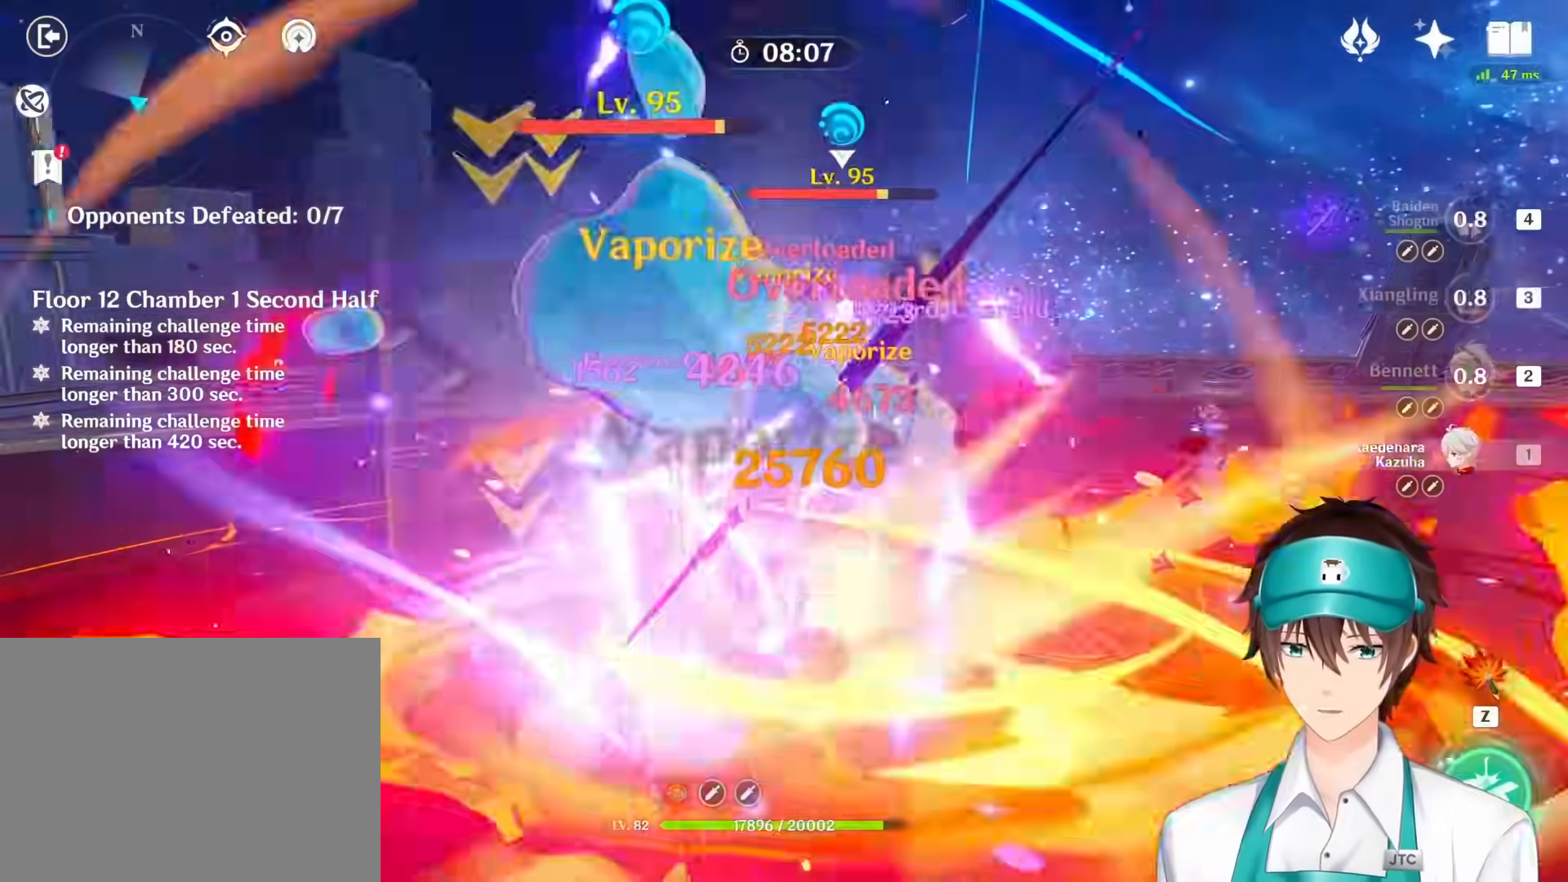
{"keys": ["e"], "mouse": [], "events": [[33, "mouse_left", "up"], [33, "w", "down"], [67, "mouse_wheel", "up"], [100, "w", "up"], [117, "mouse_right", "up"], [233, "e", "down"], [350, "e", "up"], [483, "e", "down"]]}
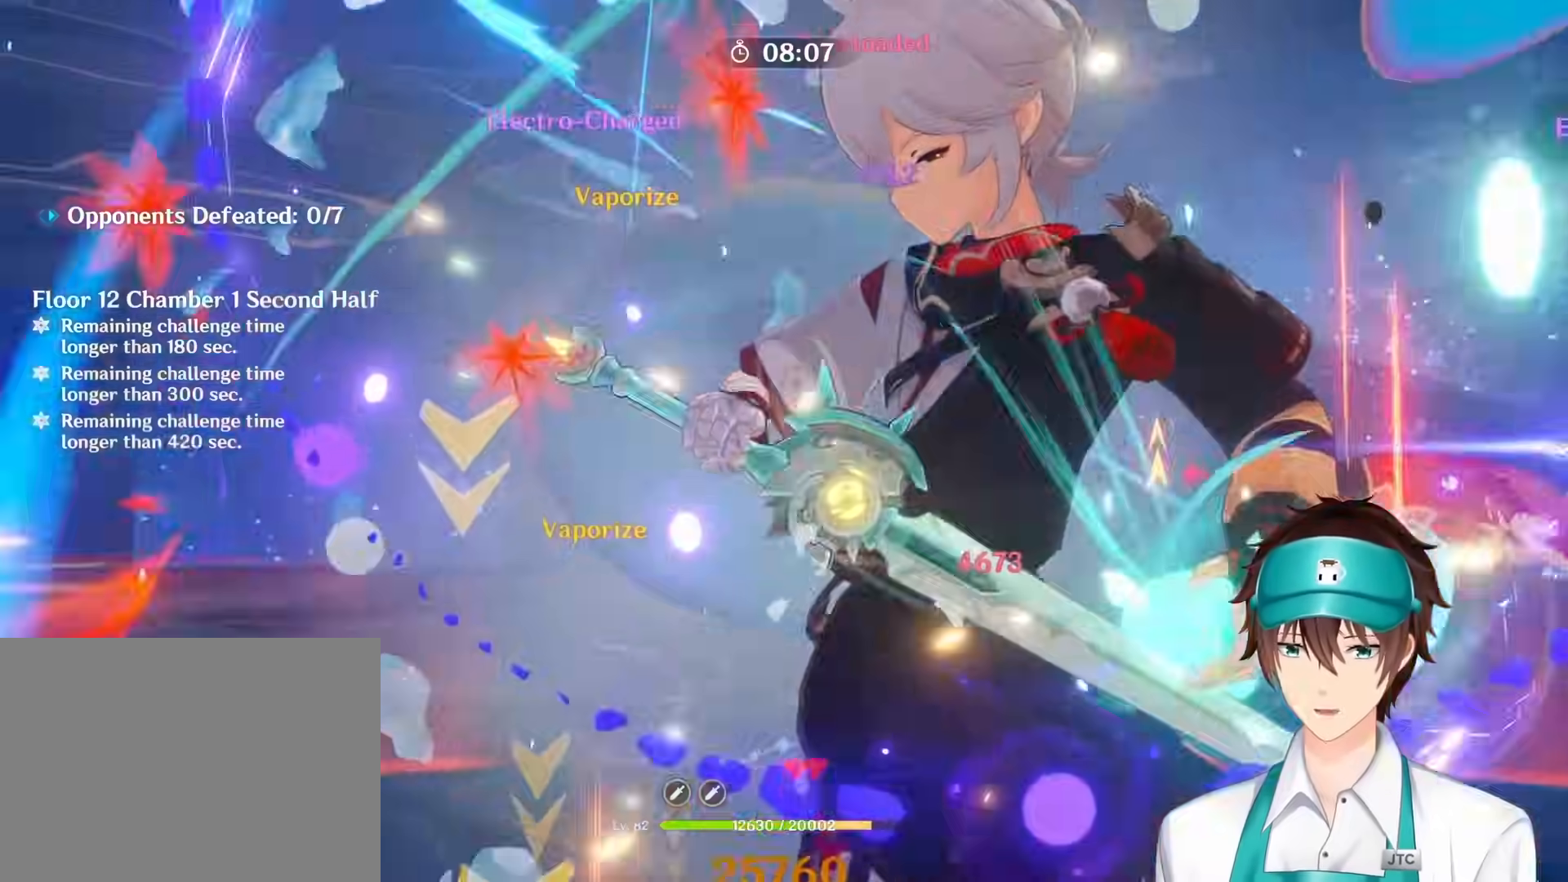
{"keys": [], "mouse": []}
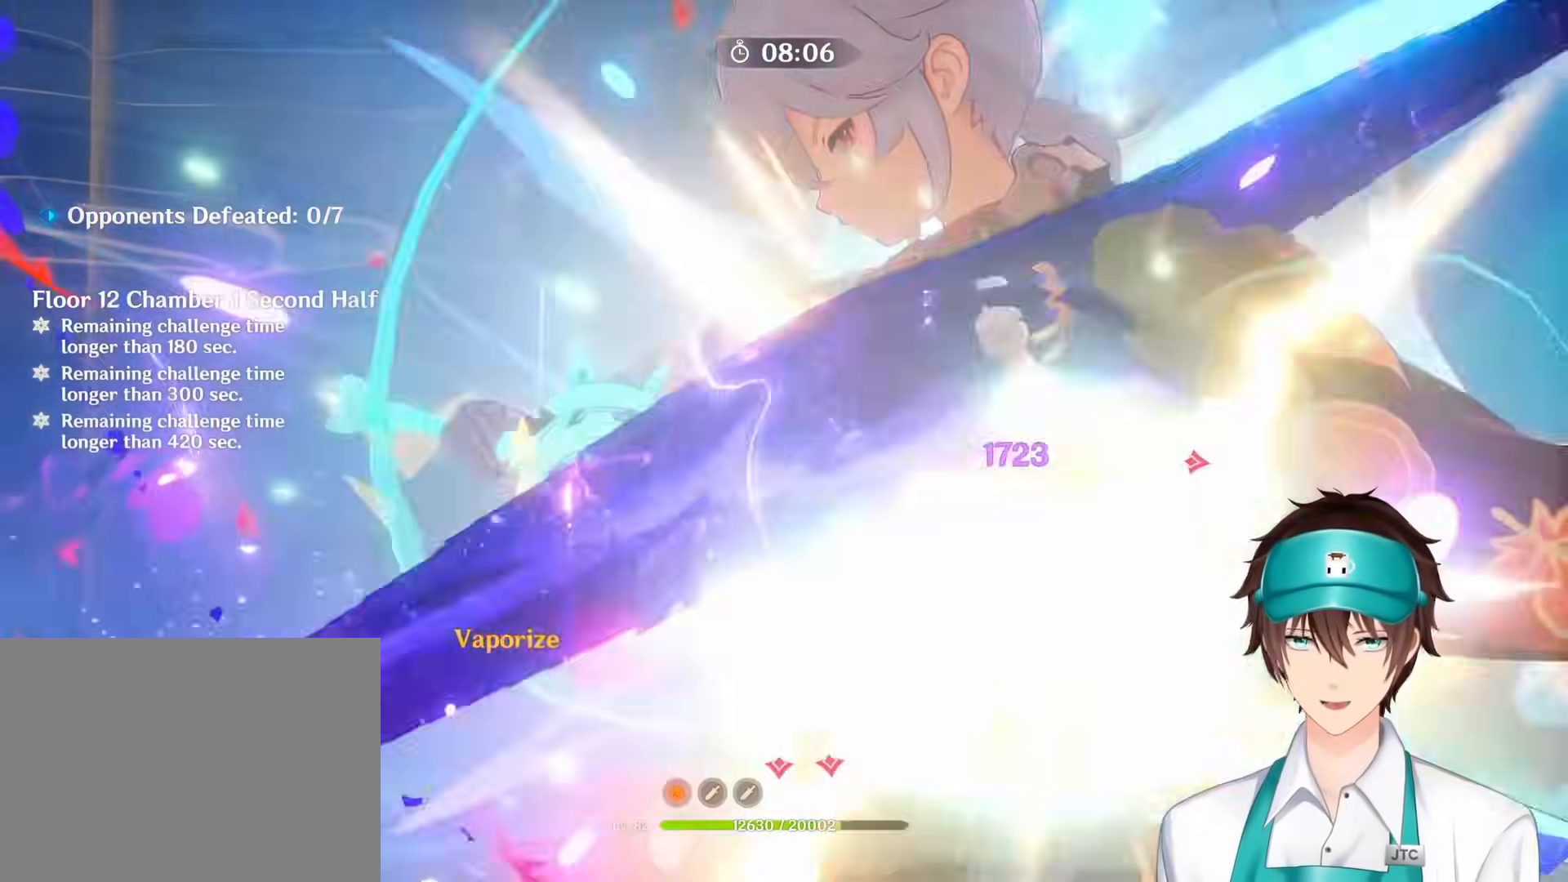
{"keys": [], "mouse": ["right"], "events": [[67, "mouse_right", "down"], [167, "mouse_right", "up"], [267, "mouse_right", "down"], [383, "mouse_right", "up"], [467, "mouse_right", "down"]]}
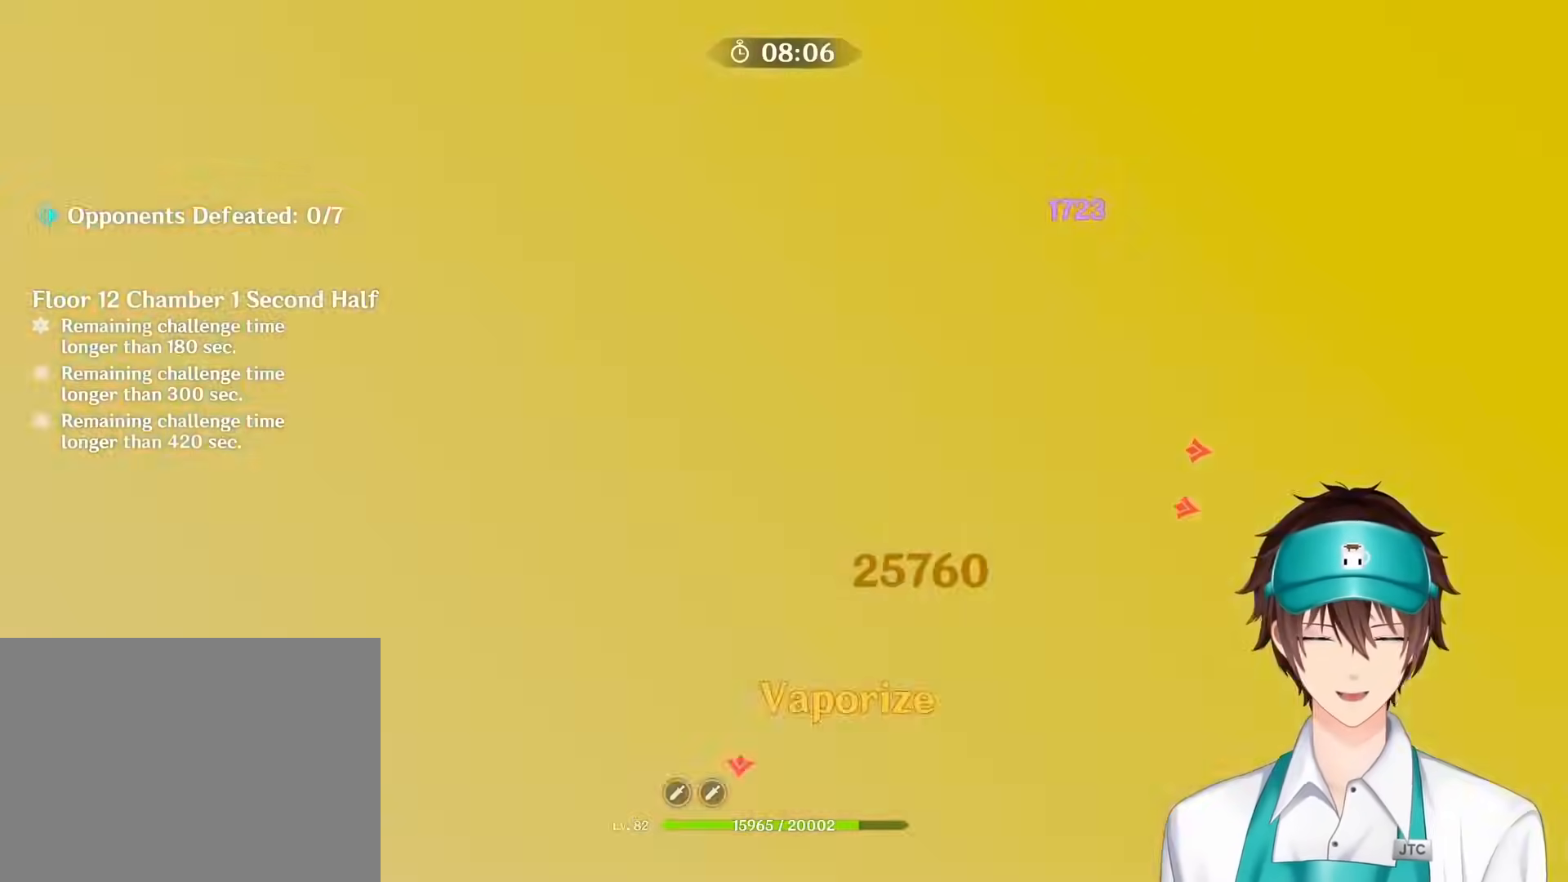
{"keys": [], "mouse": []}
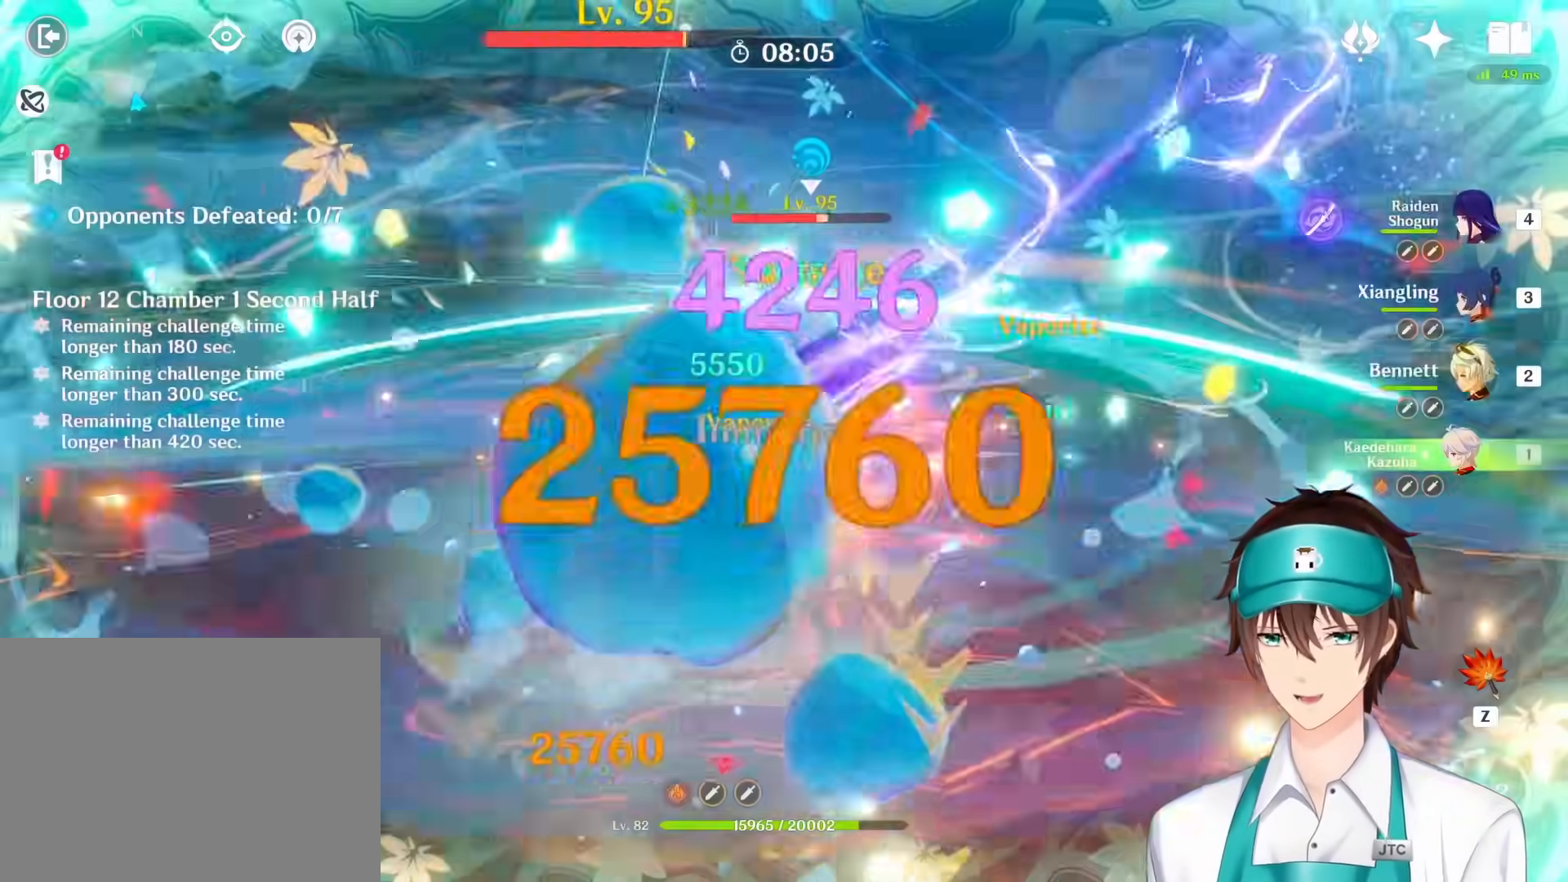
{"keys": [], "mouse": [], "events": [[100, "q", "down"], [483, "q", "up"]]}
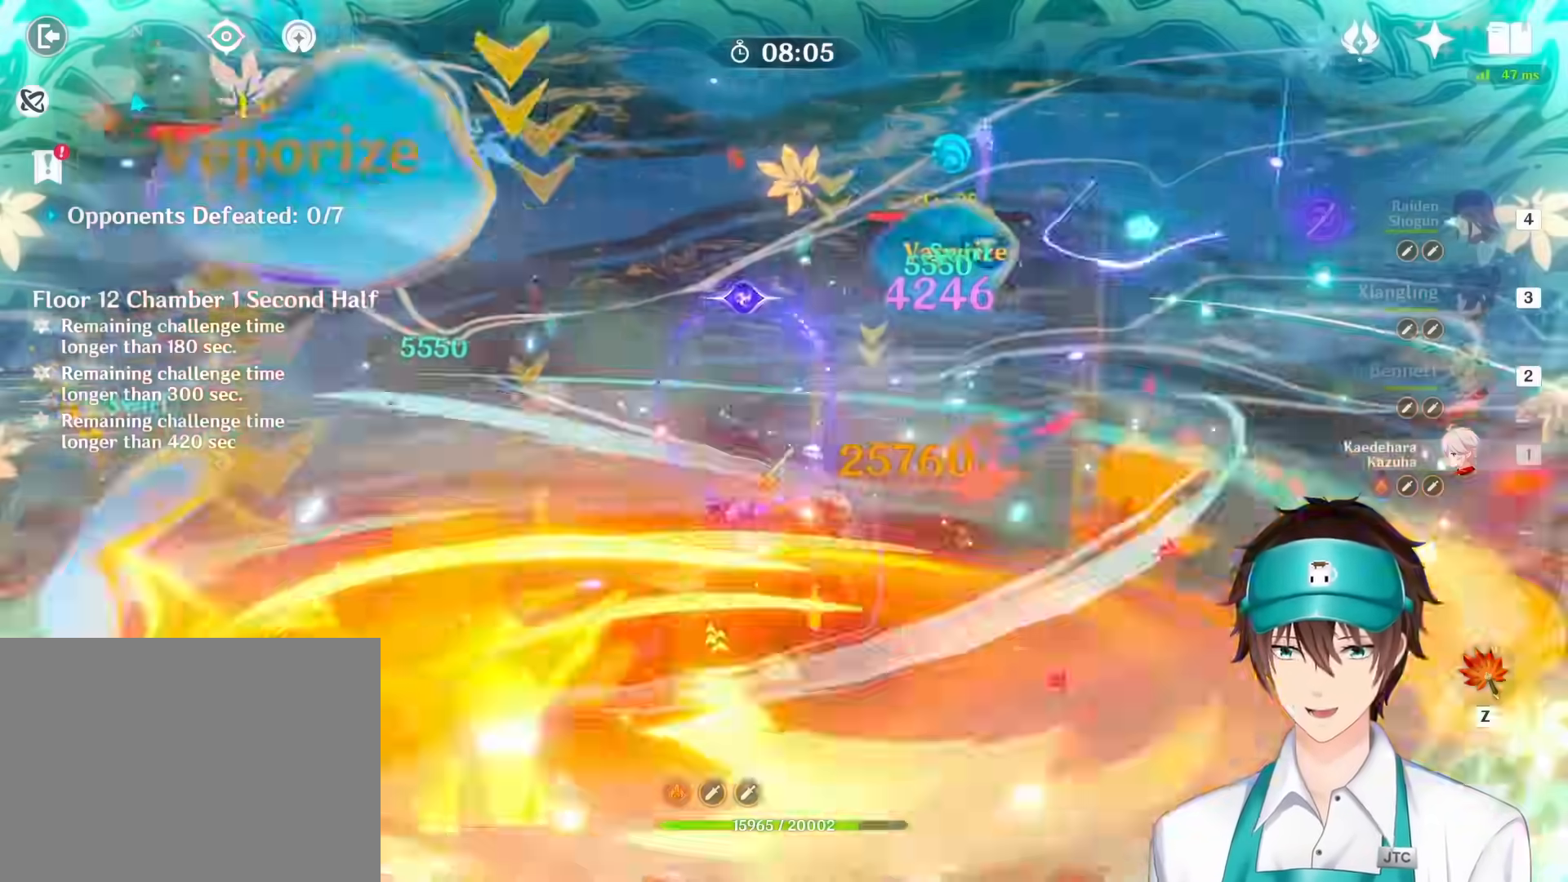
{"keys": [], "mouse": [], "events": [[17, "4", "down"], [33, "mouse_left", "down"], [117, "mouse_left", "up"], [133, "4", "up"]]}
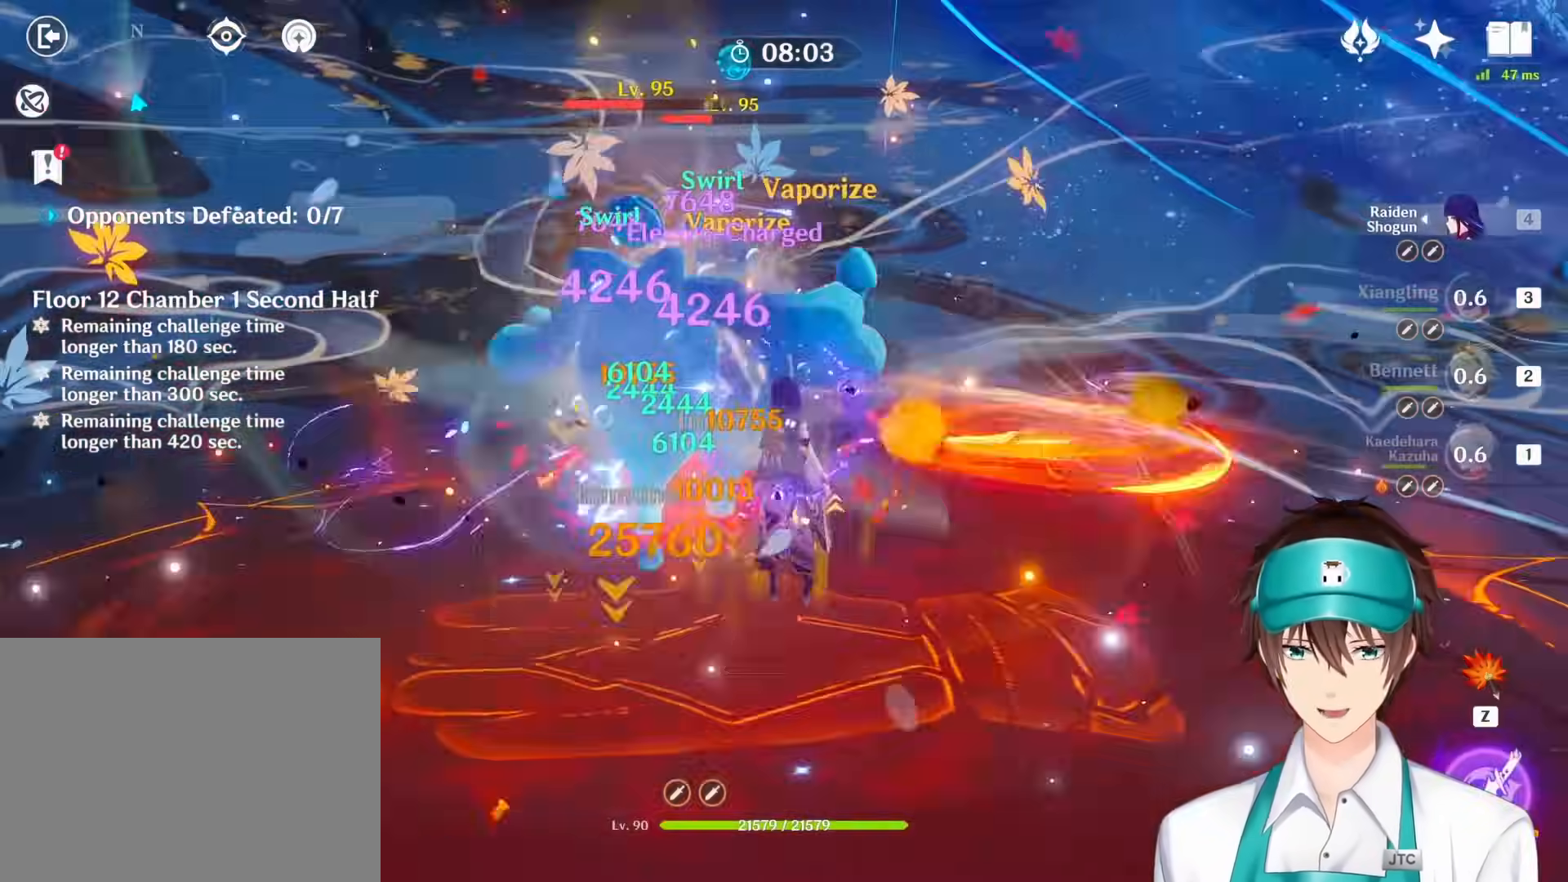
{"keys": [], "mouse": [], "events": [[150, "e", "down"], [267, "e", "up"], [400, "mouse_right", "down"], [500, "mouse_right", "up"]]}
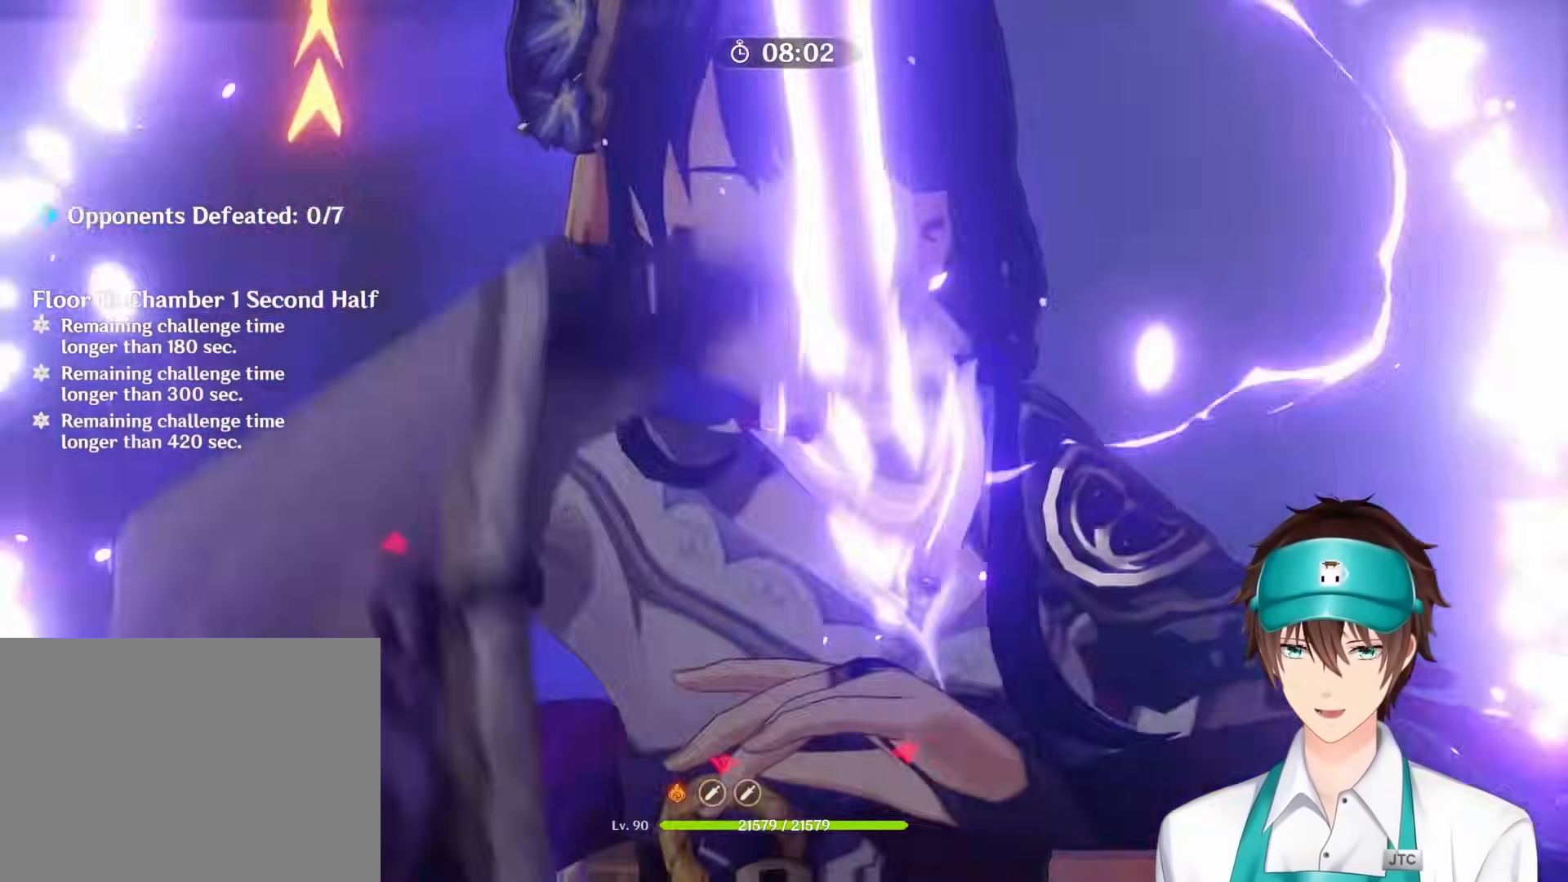
{"keys": [], "mouse": ["right"], "events": [[83, "mouse_right", "down"], [183, "mouse_right", "up"], [267, "mouse_right", "down"], [350, "mouse_right", "up"], [450, "mouse_right", "down"]]}
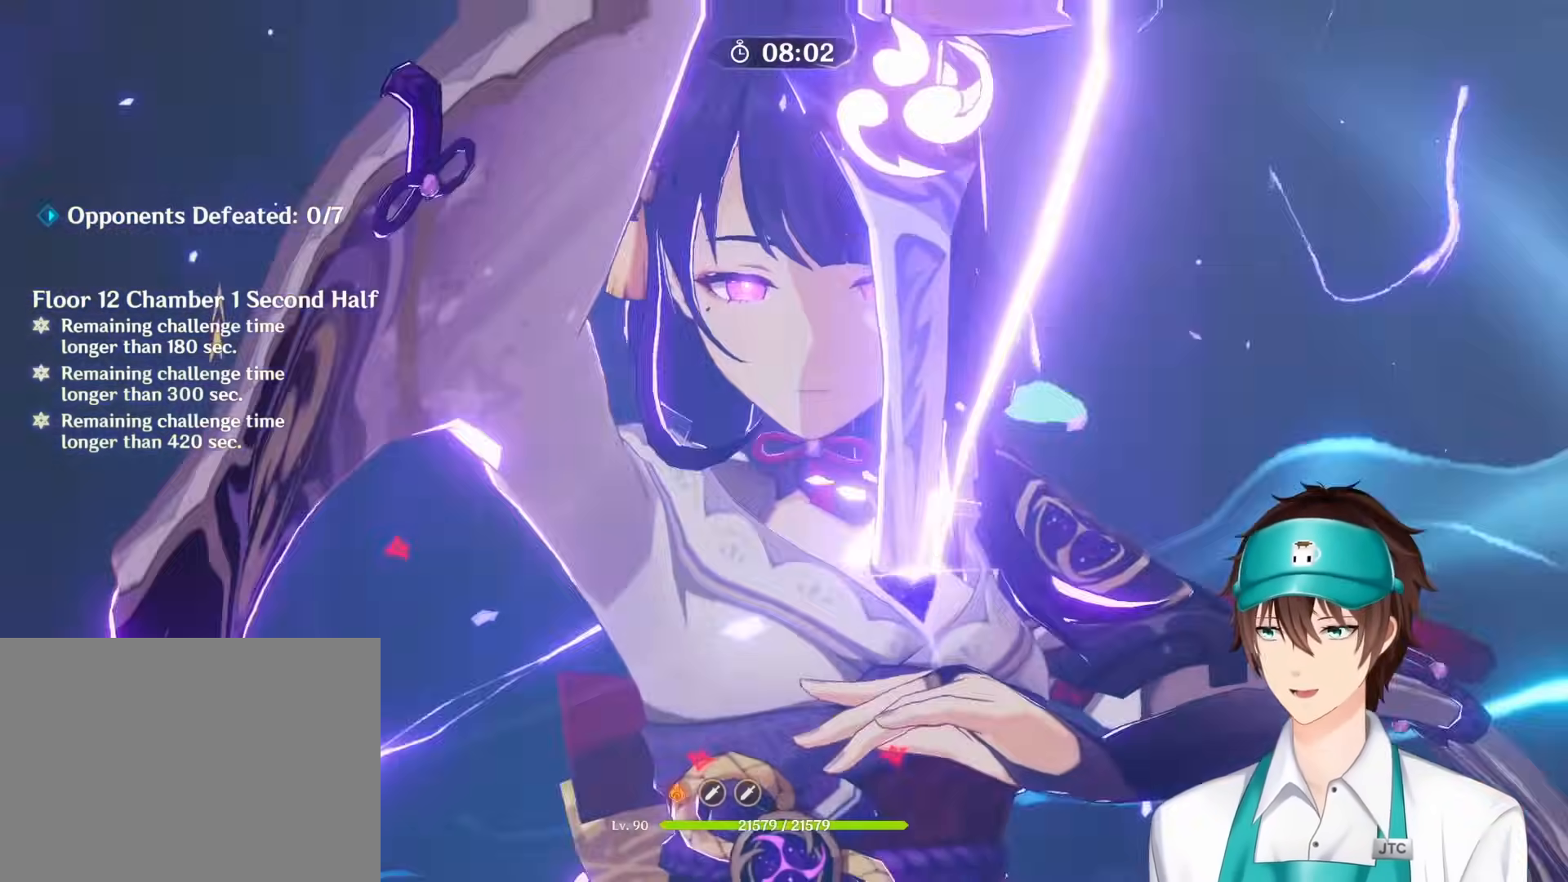
{"keys": [], "mouse": ["right"], "events": [[33, "mouse_right", "up"], [117, "mouse_right", "down"], [200, "mouse_right", "up"], [317, "mouse_right", "down"], [383, "mouse_right", "up"], [483, "mouse_right", "down"]]}
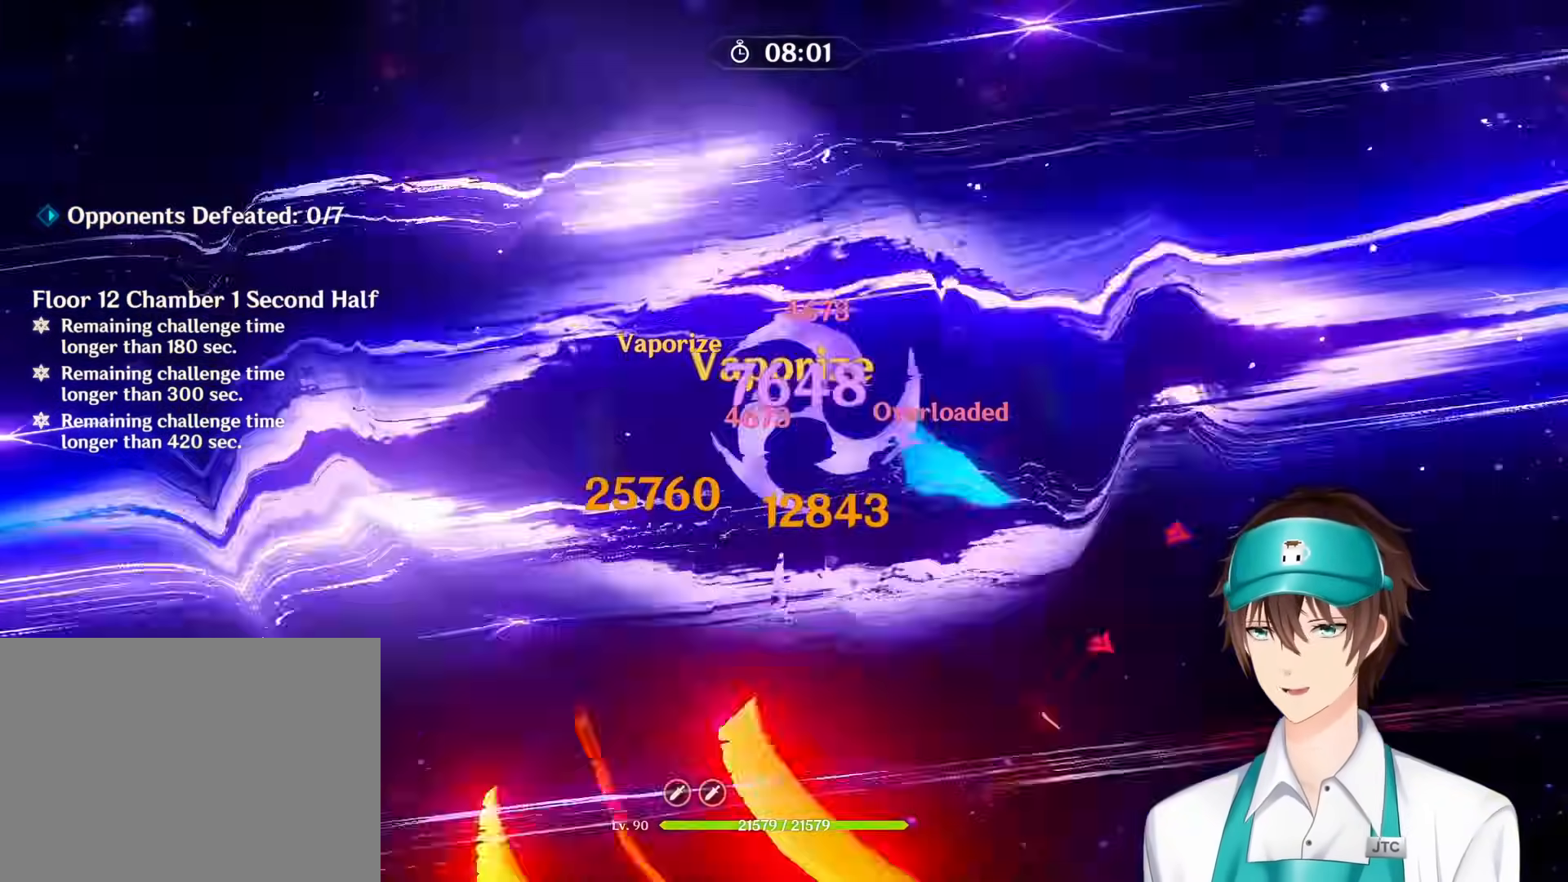
{"keys": ["s"], "mouse": ["right"], "events": [[67, "mouse_right", "up"], [150, "mouse_right", "down"], [250, "mouse_right", "up"], [317, "mouse_right", "down"], [383, "mouse_right", "up"], [467, "mouse_right", "down"], [467, "s", "down"]]}
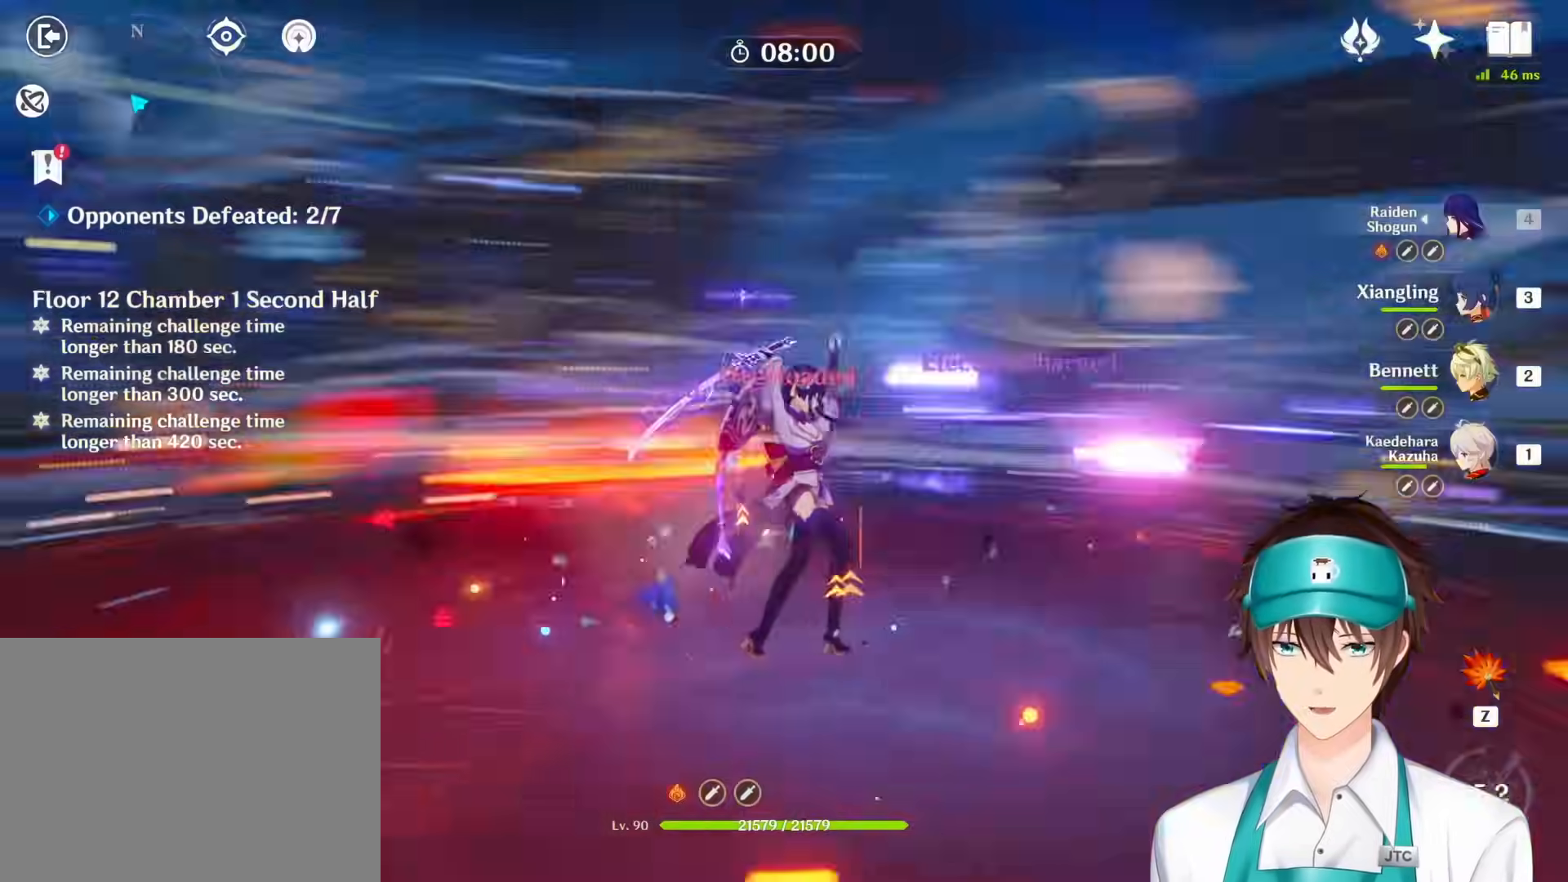
{"keys": ["s", "space"], "mouse": [], "events": [[33, "mouse_right", "up"], [117, "mouse_right", "down"], [217, "mouse_right", "up"], [317, "mouse_right", "down"], [350, "w", "down"], [367, "a", "down"], [417, "a", "up"], [433, "space", "down"], [450, "mouse_right", "up"], [467, "w", "up"]]}
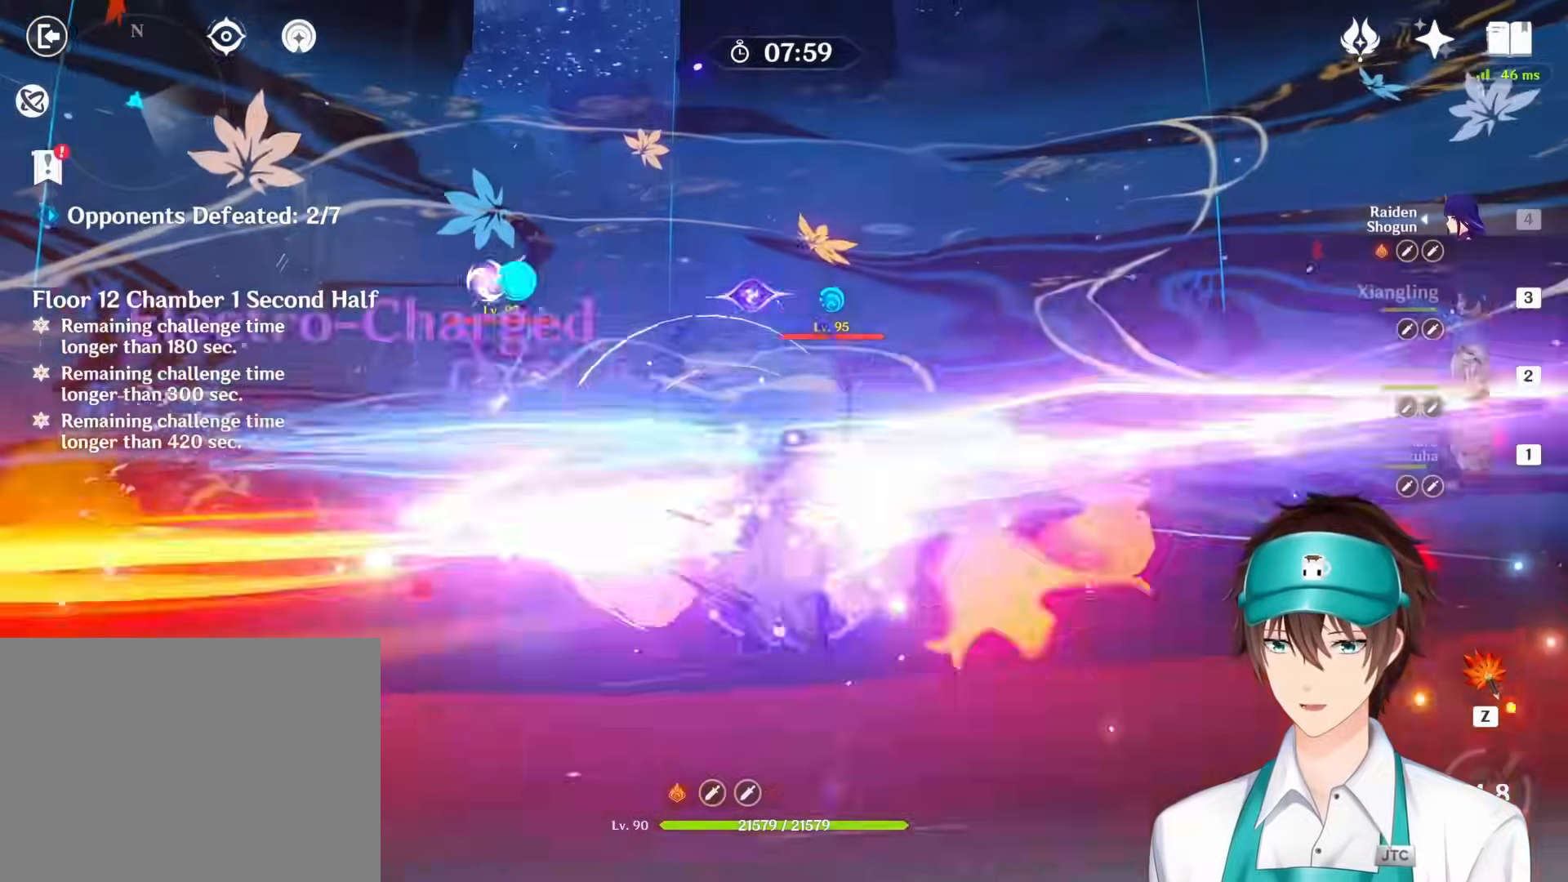
{"keys": ["s"], "mouse": ["right"], "events": [[200, "space", "up"], [267, "space", "down"], [283, "mouse_right", "down"], [300, "space", "up"], [383, "mouse_right", "up"], [467, "mouse_right", "down"]]}
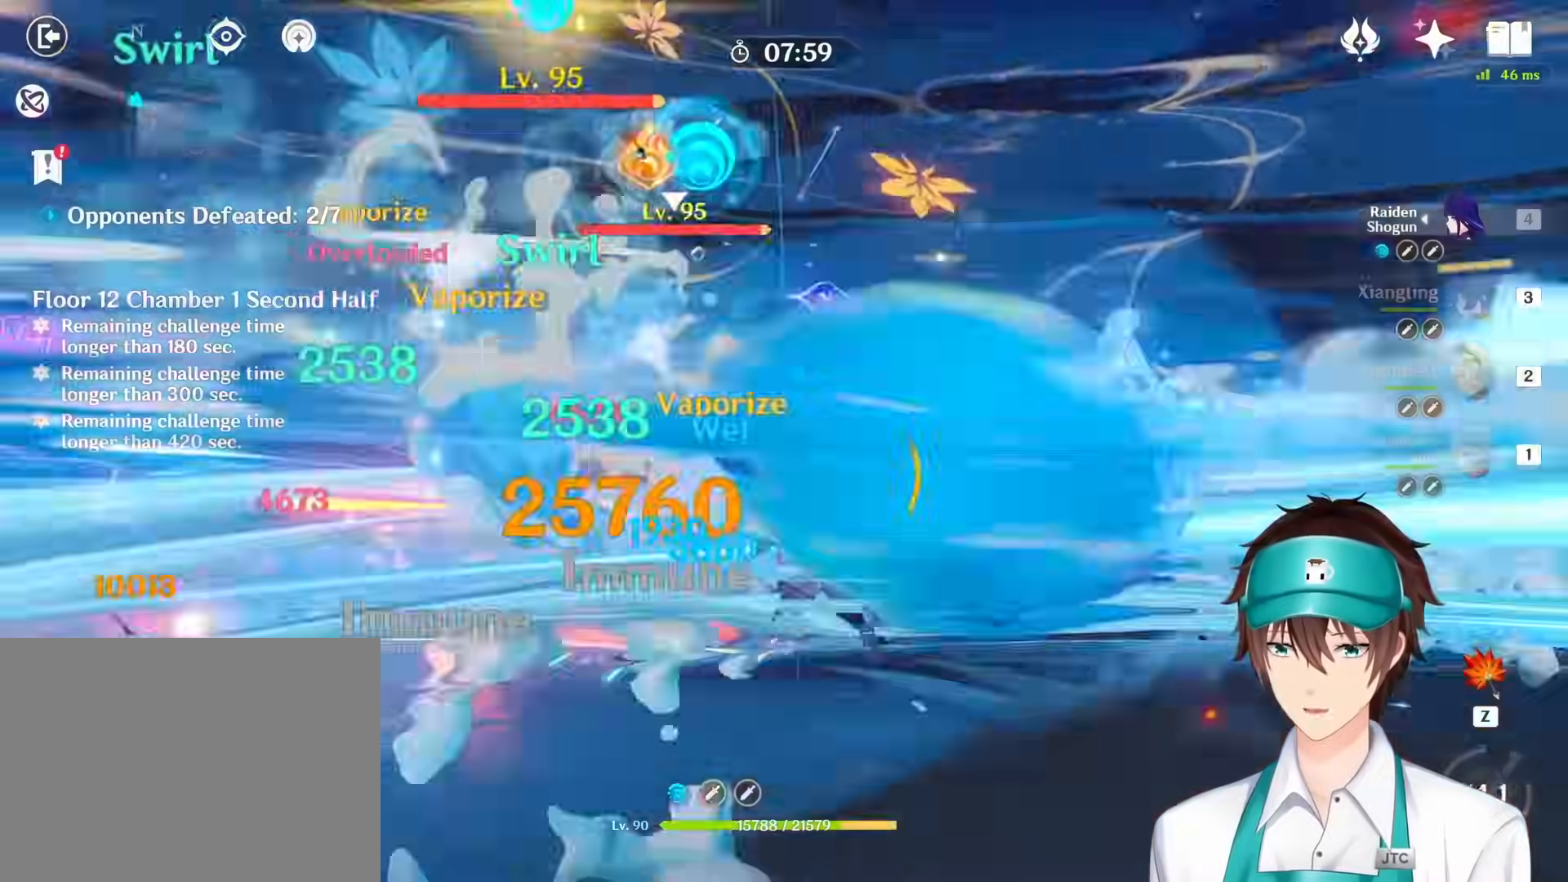
{"keys": [], "mouse": ["right"], "events": [[50, "mouse_right", "up"], [100, "s", "up"], [133, "mouse_right", "down"], [217, "mouse_right", "up"], [283, "mouse_right", "down"], [367, "mouse_right", "up"], [433, "mouse_right", "down"]]}
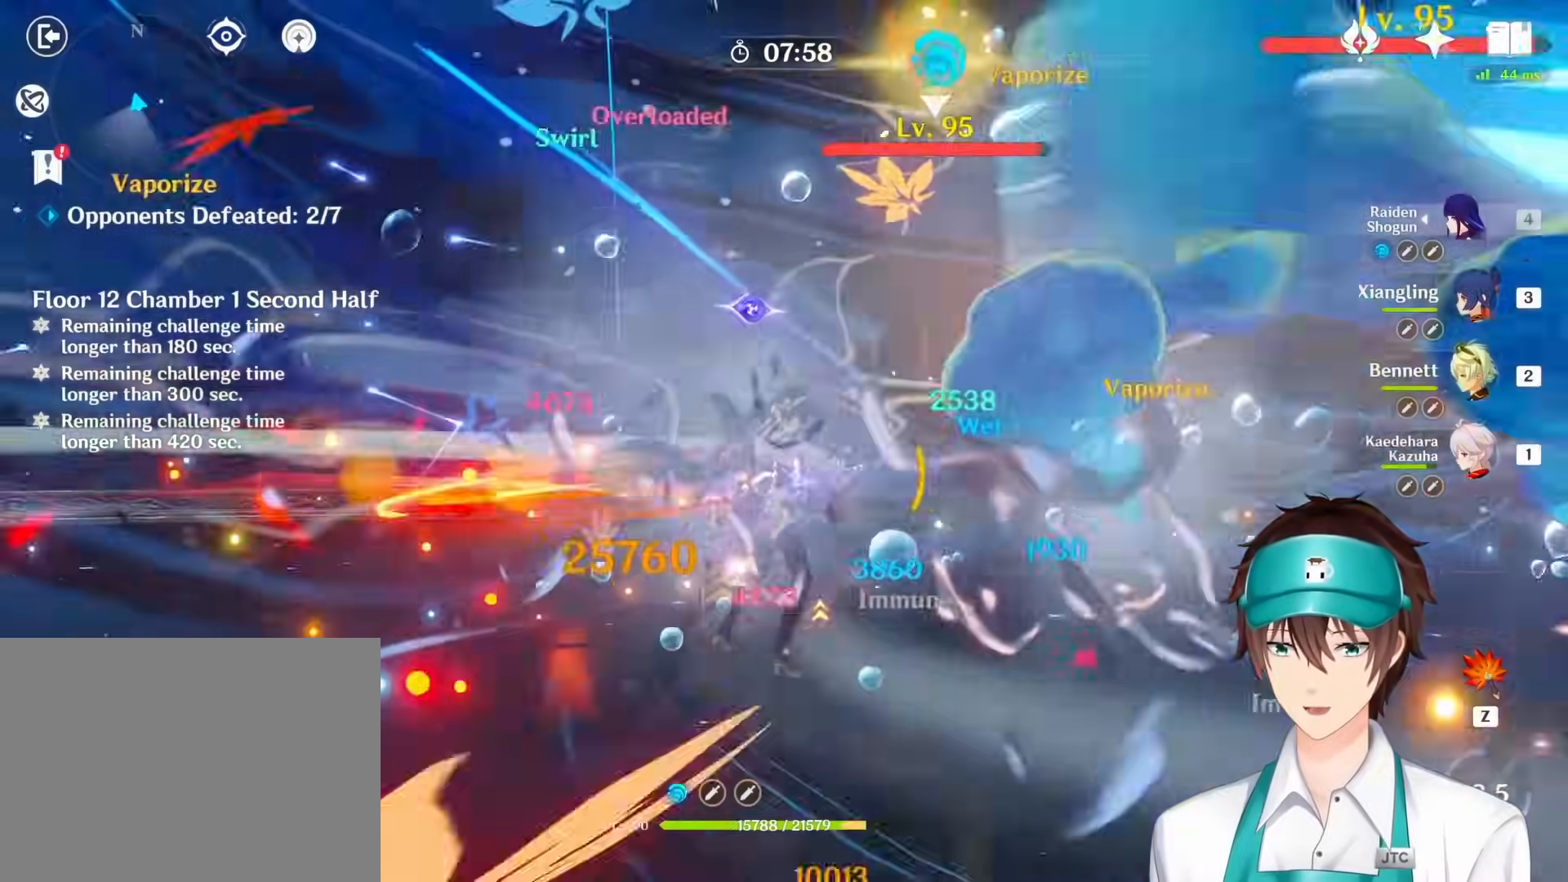
{"keys": [], "mouse": ["right"], "events": [[33, "mouse_right", "up"], [83, "mouse_right", "down"], [200, "mouse_right", "up"], [233, "mouse_right", "down"], [367, "mouse_right", "up"], [450, "mouse_right", "down"]]}